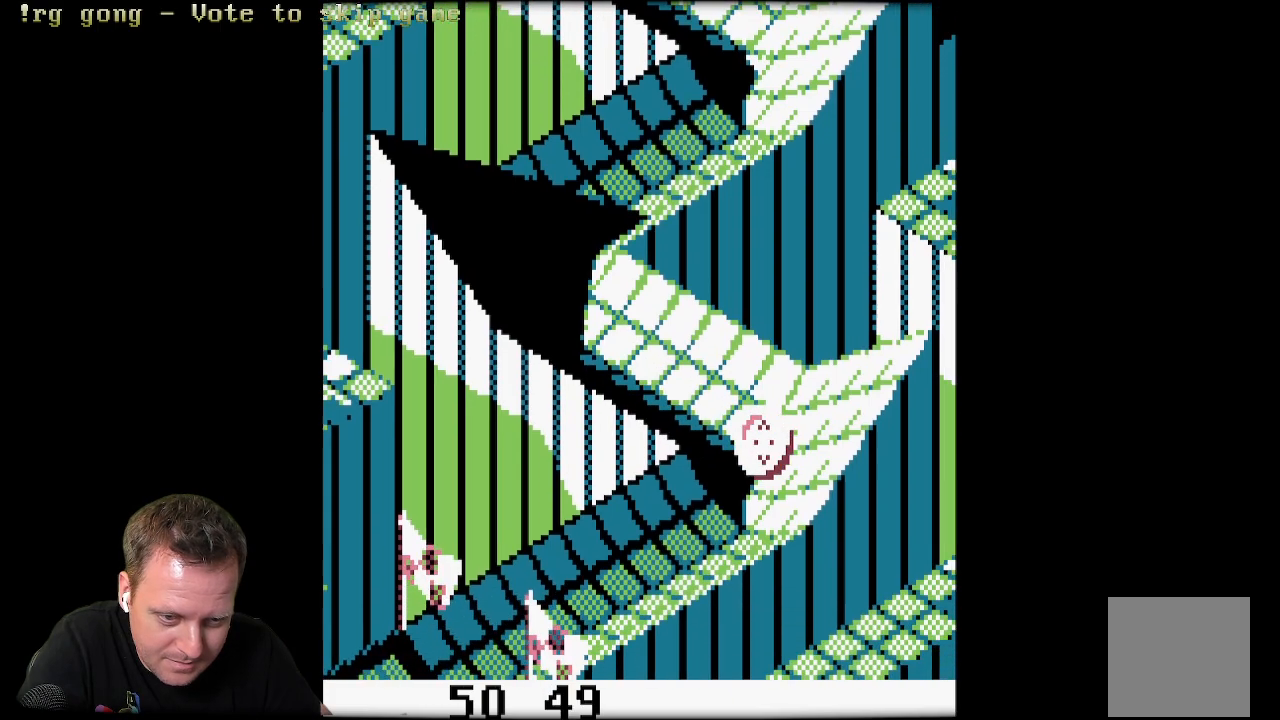
Gameplay with a controller (Xbox layout); each line is a JSON object with the inputs held at the frame after it. "events" lists button and stick changes between this image and that frame as [ms after this image, input, new state], when the widget could be followed in between.
{"buttons": ["DPAD_DOWN", "DPAD_RIGHT"], "left_stick": "center", "right_stick": "center", "events": [[467, "DPAD_LEFT", "up"], [500, "DPAD_RIGHT", "down"]]}
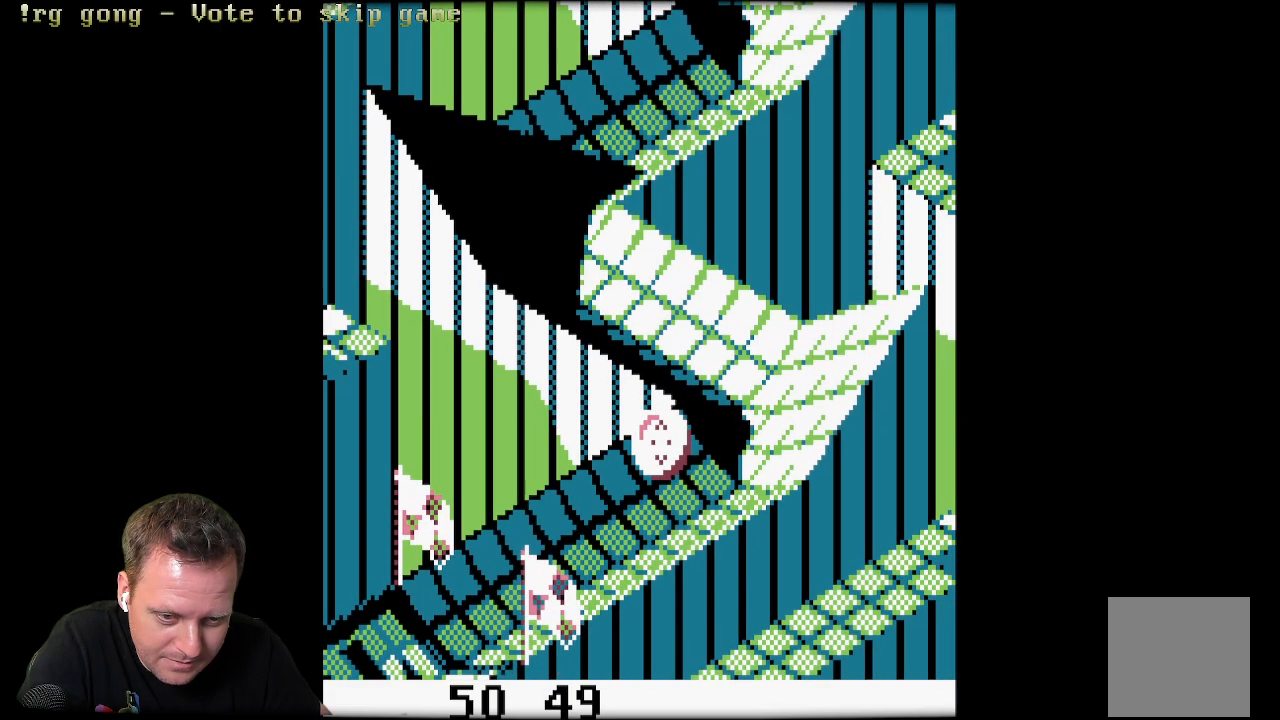
{"buttons": ["DPAD_DOWN", "DPAD_LEFT"], "left_stick": "center", "right_stick": "center", "events": [[133, "DPAD_RIGHT", "up"], [167, "DPAD_LEFT", "down"]]}
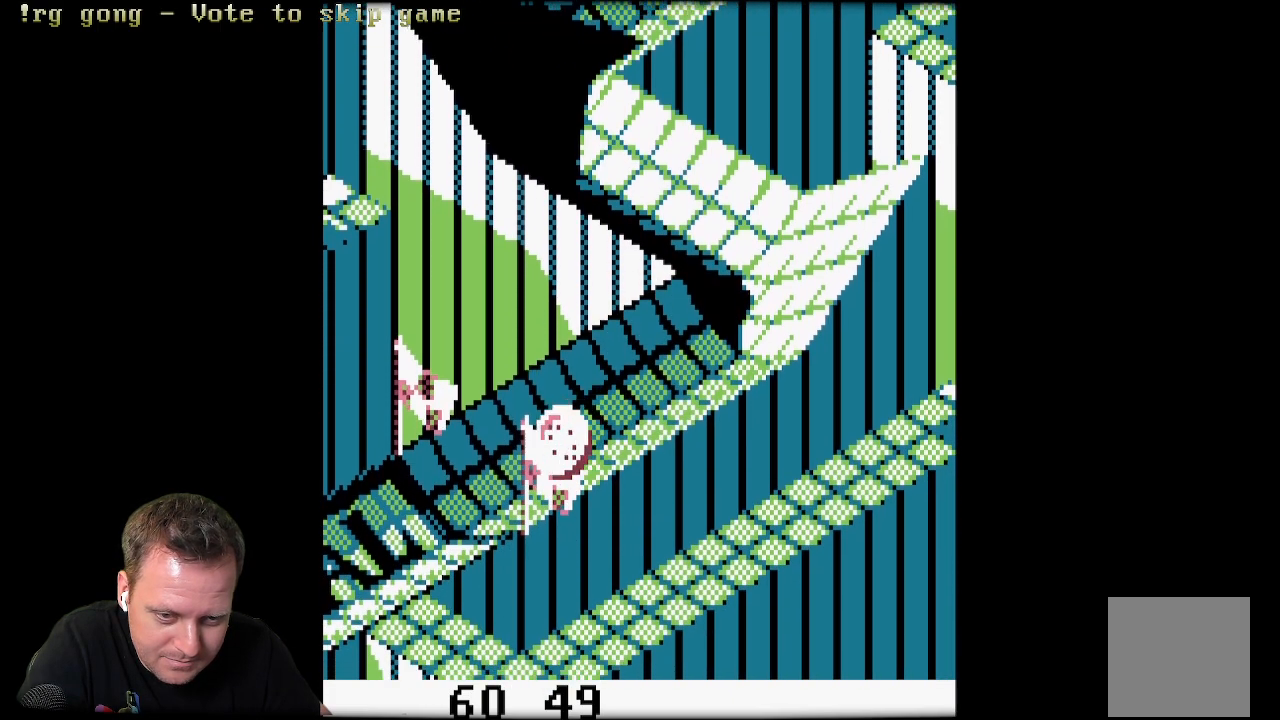
{"buttons": ["DPAD_RIGHT"], "left_stick": "center", "right_stick": "center", "events": [[200, "DPAD_LEFT", "up"], [283, "DPAD_RIGHT", "down"], [467, "DPAD_DOWN", "up"]]}
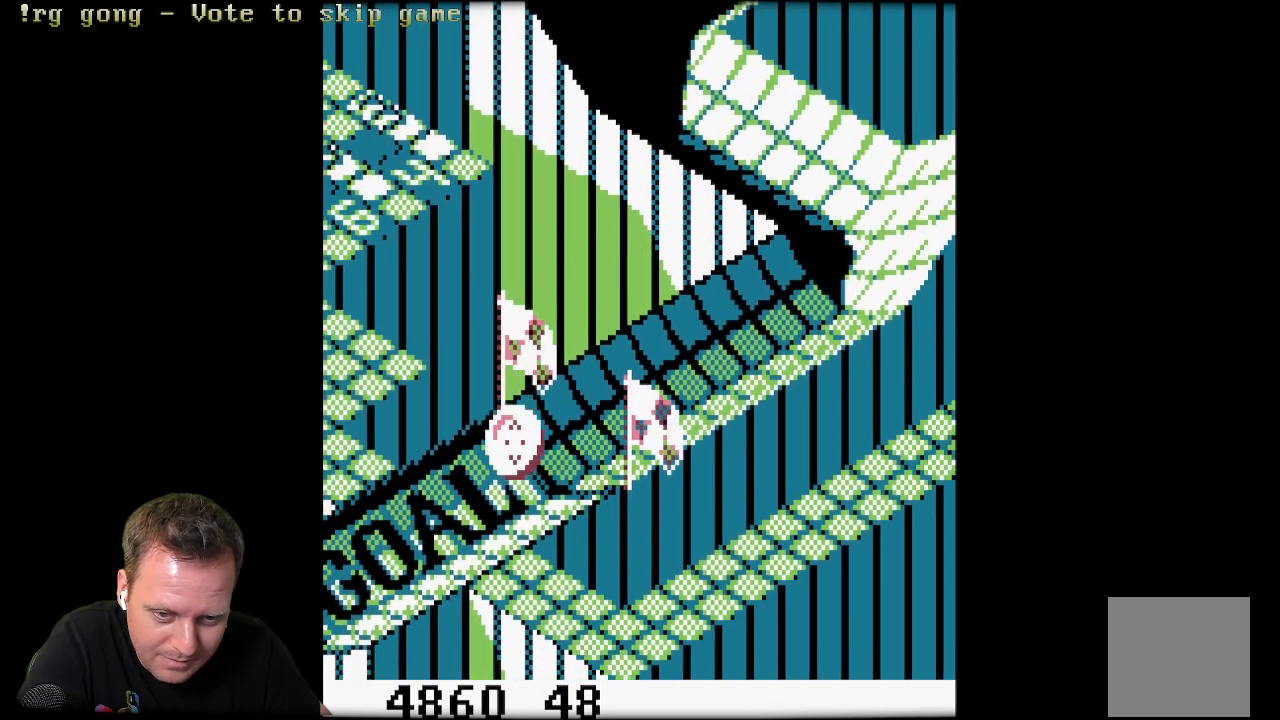
{"buttons": [], "left_stick": "center", "right_stick": "center", "events": [[133, "DPAD_RIGHT", "up"]]}
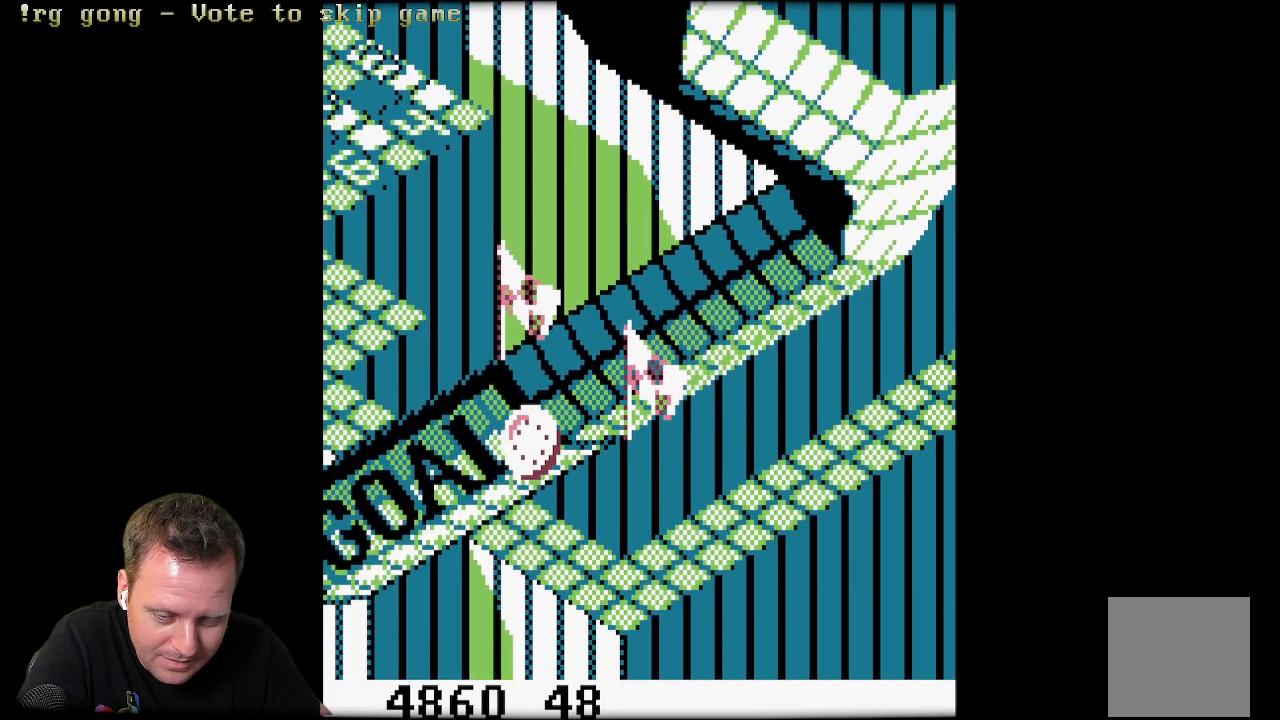
{"buttons": ["DPAD_DOWN", "DPAD_RIGHT"], "left_stick": "center", "right_stick": "center", "events": [[217, "DPAD_DOWN", "down"], [300, "DPAD_RIGHT", "down"]]}
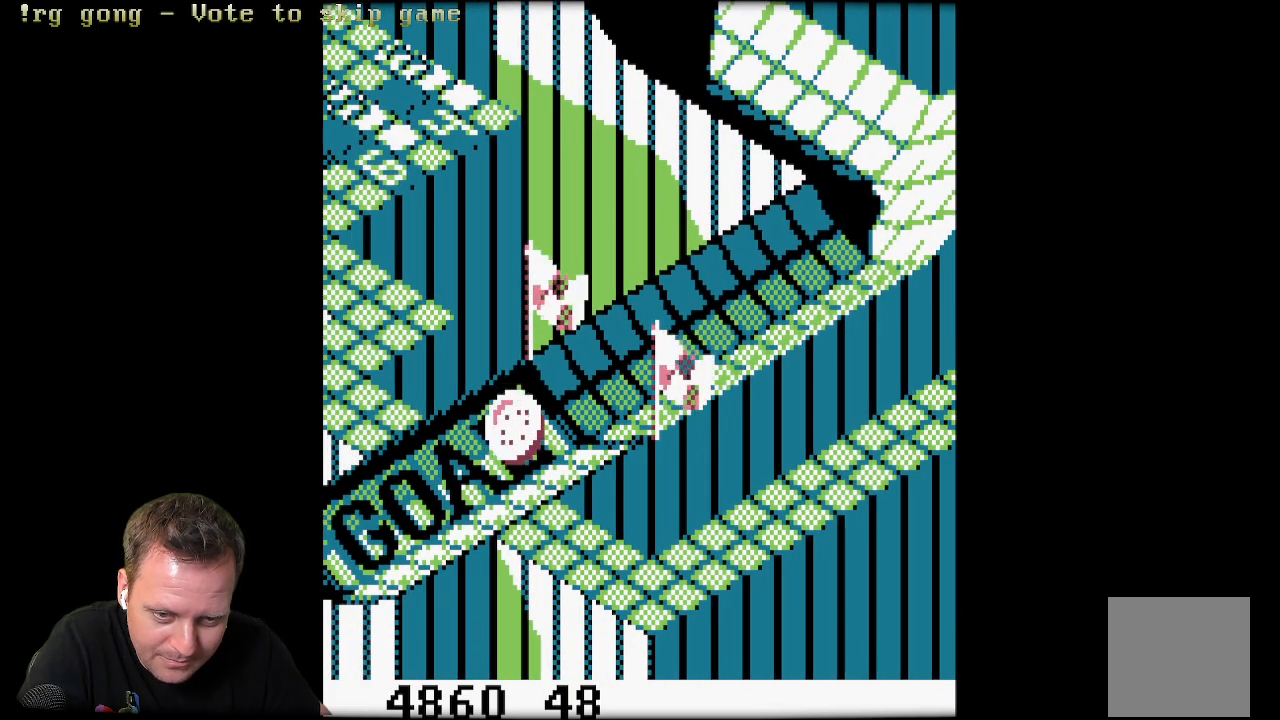
{"buttons": [], "left_stick": "center", "right_stick": "center", "events": [[200, "DPAD_RIGHT", "up"], [217, "DPAD_LEFT", "down"], [367, "DPAD_LEFT", "up"], [417, "DPAD_DOWN", "up"]]}
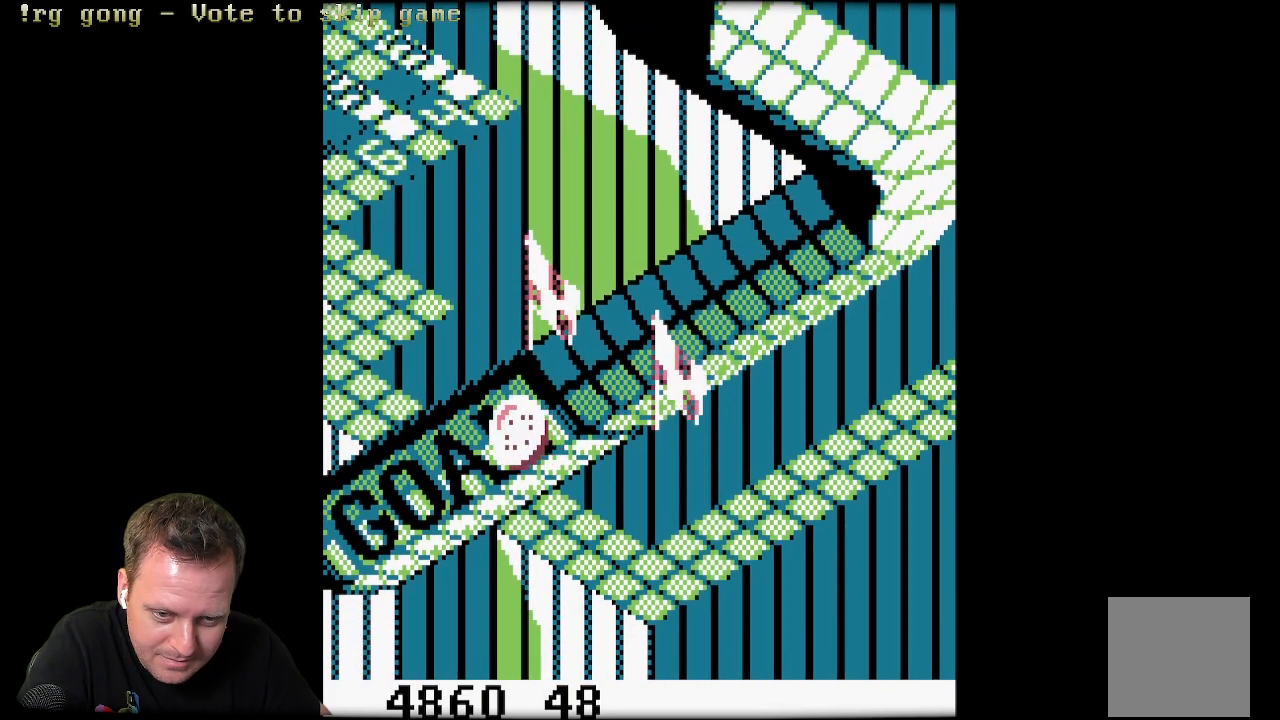
{"buttons": ["DPAD_DOWN", "DPAD_RIGHT"], "left_stick": "center", "right_stick": "center", "events": [[50, "DPAD_RIGHT", "down"], [83, "DPAD_DOWN", "down"]]}
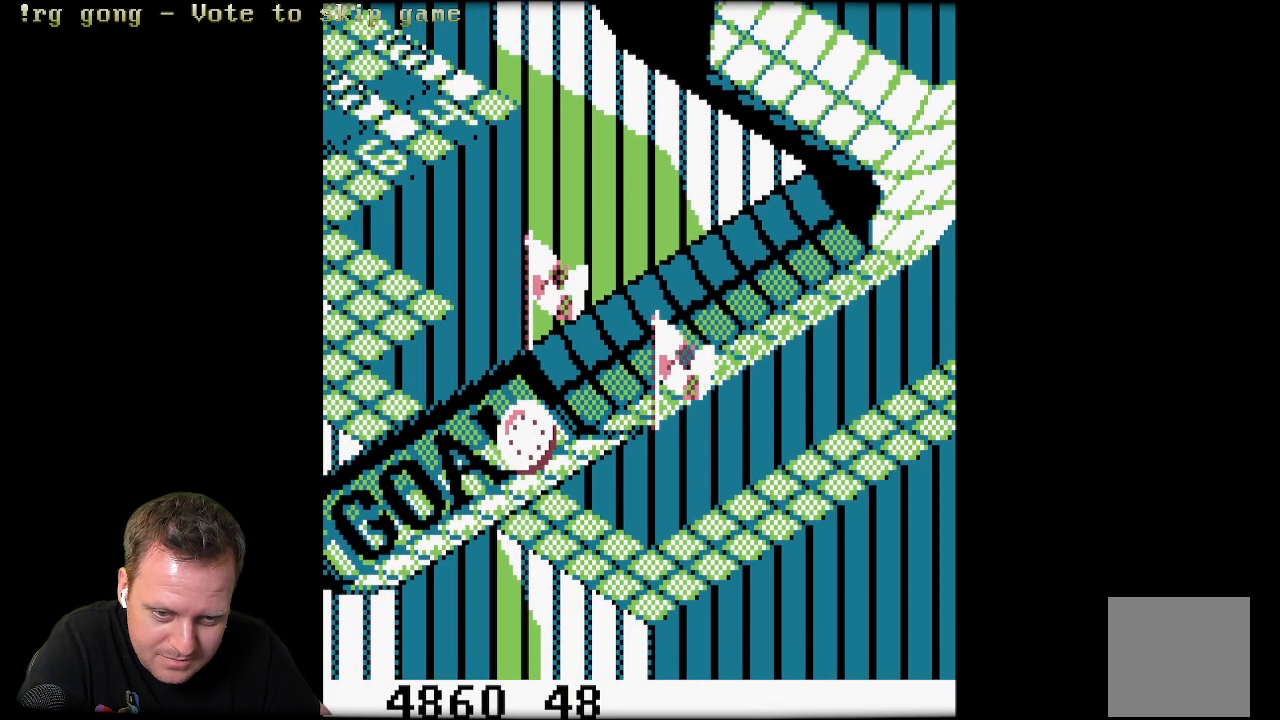
{"buttons": ["DPAD_DOWN"], "left_stick": "center", "right_stick": "center", "events": [[133, "DPAD_RIGHT", "up"], [167, "DPAD_LEFT", "down"], [500, "DPAD_LEFT", "up"]]}
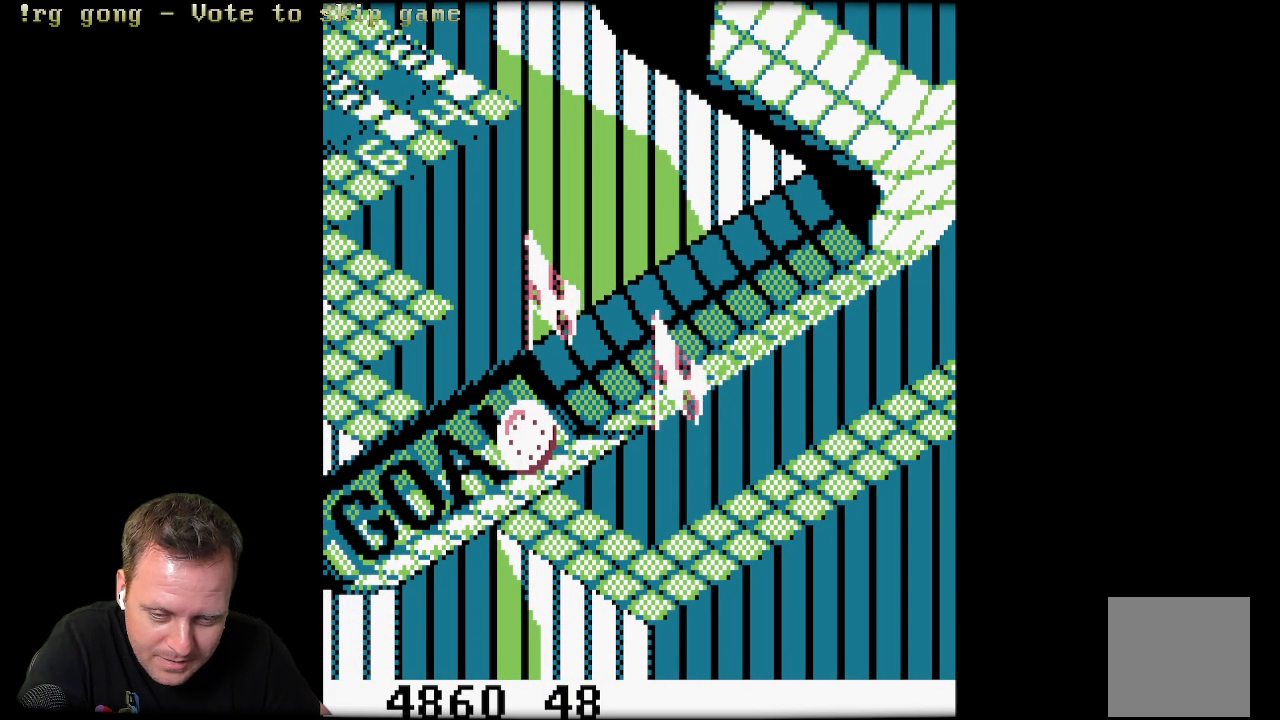
{"buttons": [], "left_stick": "center", "right_stick": "center", "events": [[183, "DPAD_DOWN", "up"]]}
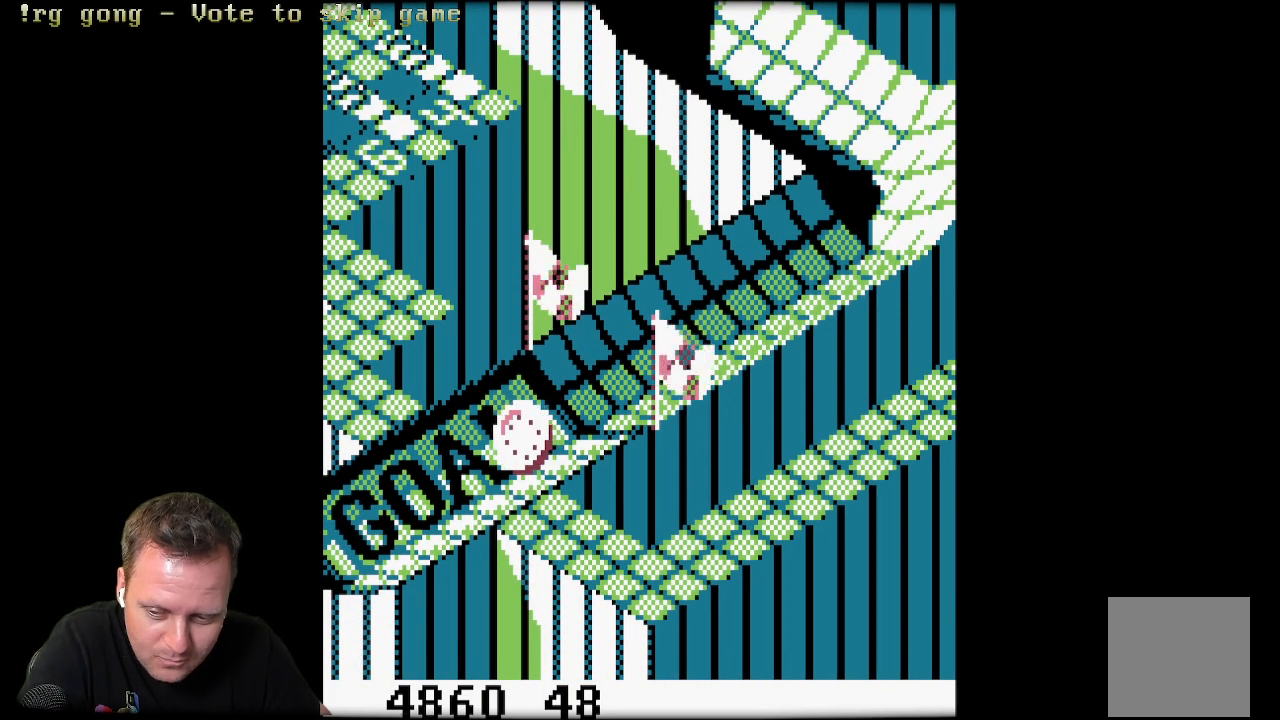
{"buttons": [], "left_stick": "center", "right_stick": "center", "events": []}
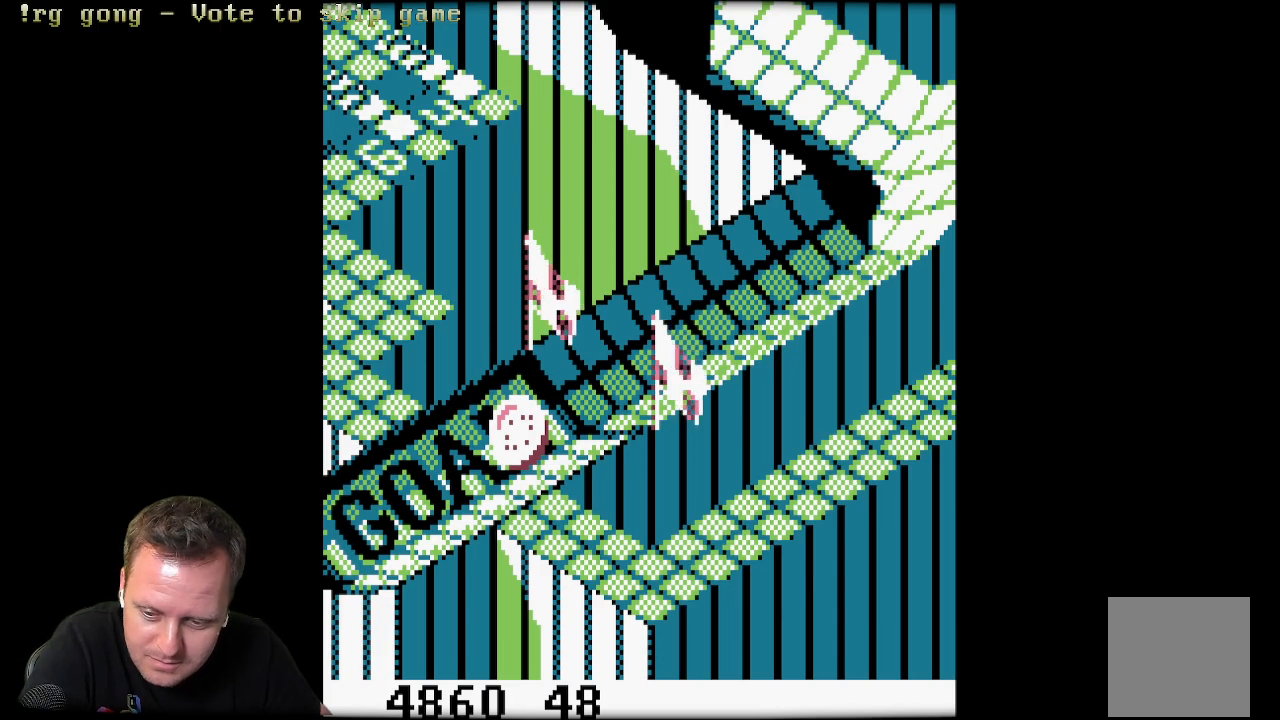
{"buttons": [], "left_stick": "center", "right_stick": "center", "events": []}
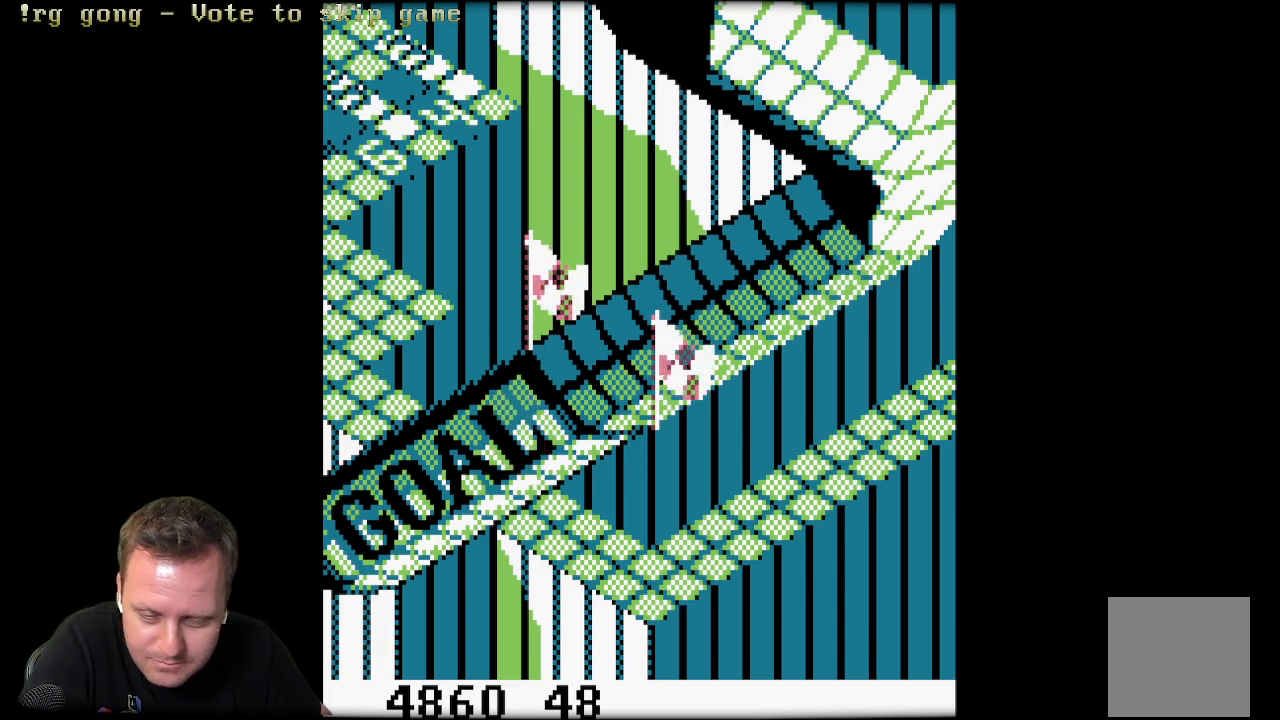
{"buttons": [], "left_stick": "center", "right_stick": "center", "events": []}
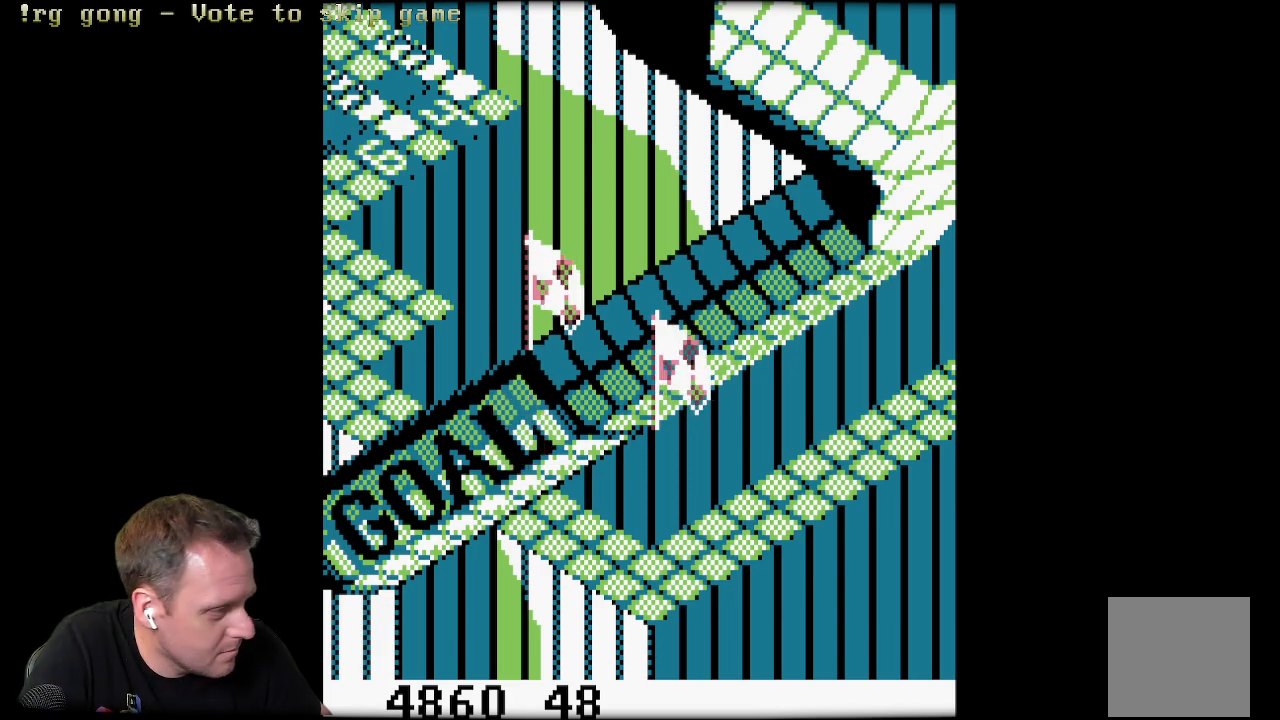
{"buttons": [], "left_stick": "center", "right_stick": "center", "events": []}
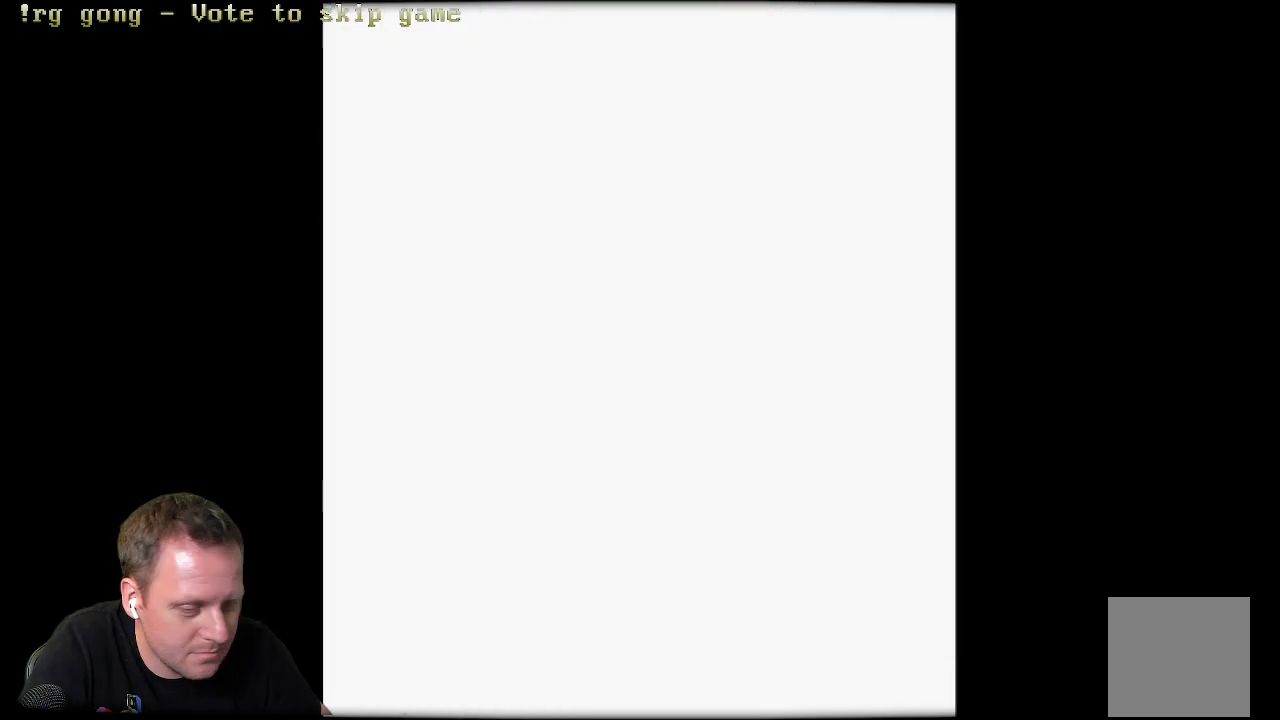
{"buttons": [], "left_stick": "center", "right_stick": "center", "events": []}
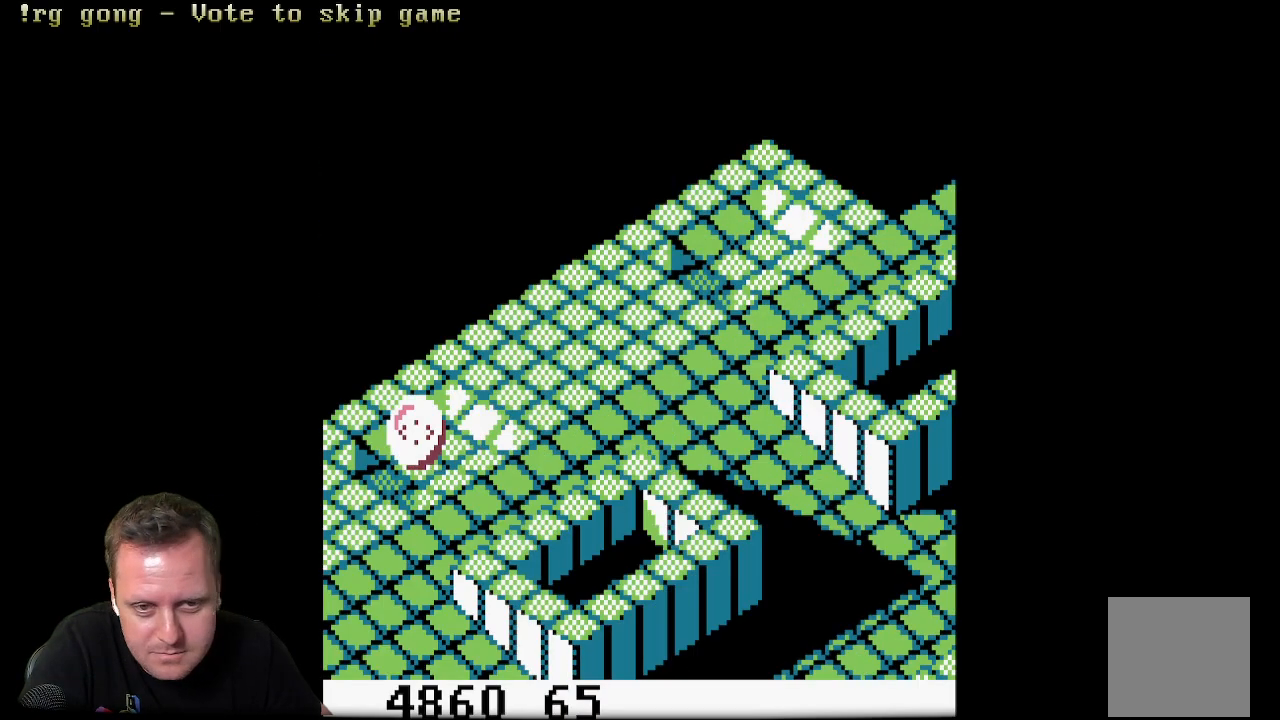
{"buttons": ["DPAD_RIGHT"], "left_stick": "center", "right_stick": "center", "events": [[333, "DPAD_RIGHT", "down"]]}
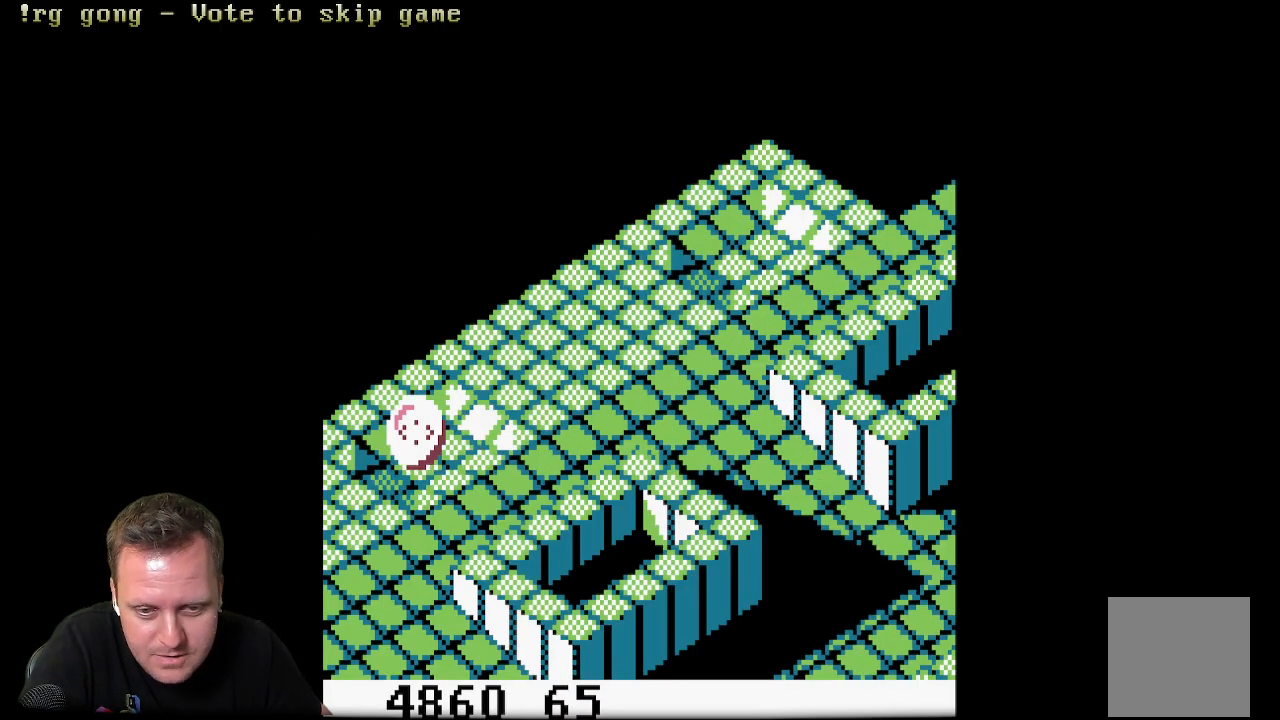
{"buttons": ["DPAD_UP", "DPAD_RIGHT"], "left_stick": "center", "right_stick": "center", "events": [[100, "DPAD_UP", "down"]]}
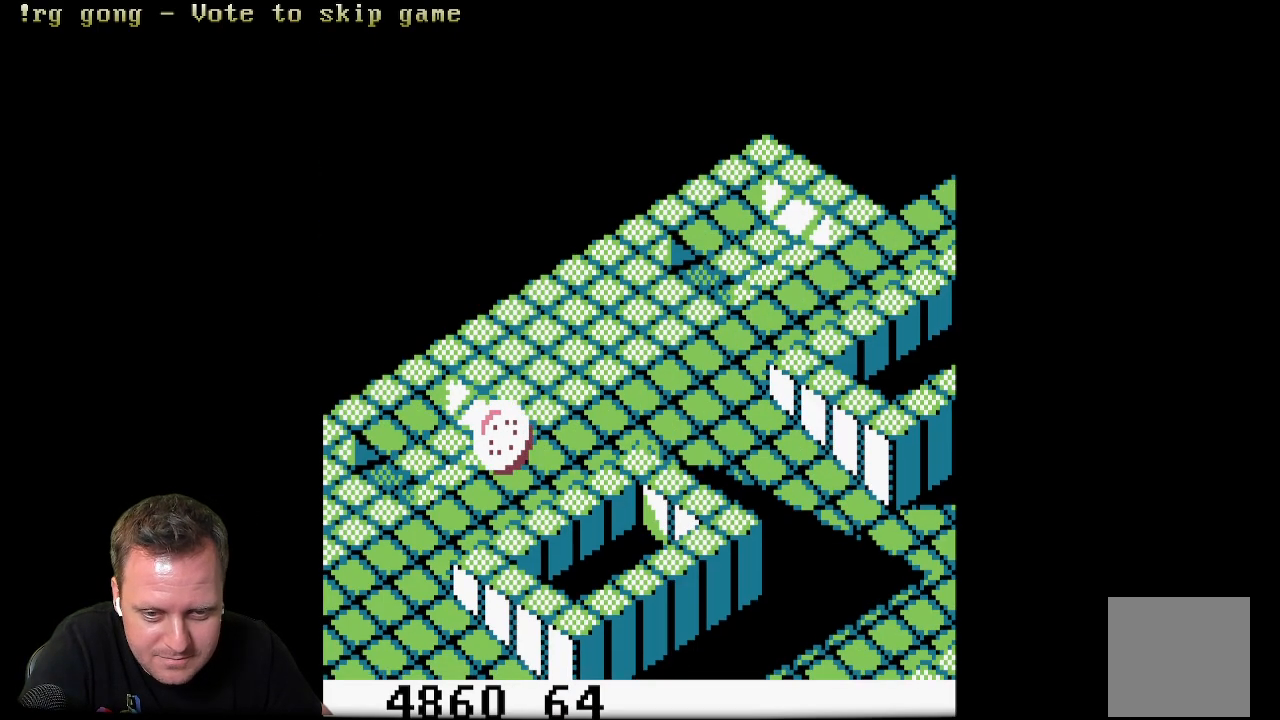
{"buttons": ["DPAD_RIGHT"], "left_stick": "center", "right_stick": "center", "events": [[33, "DPAD_UP", "up"]]}
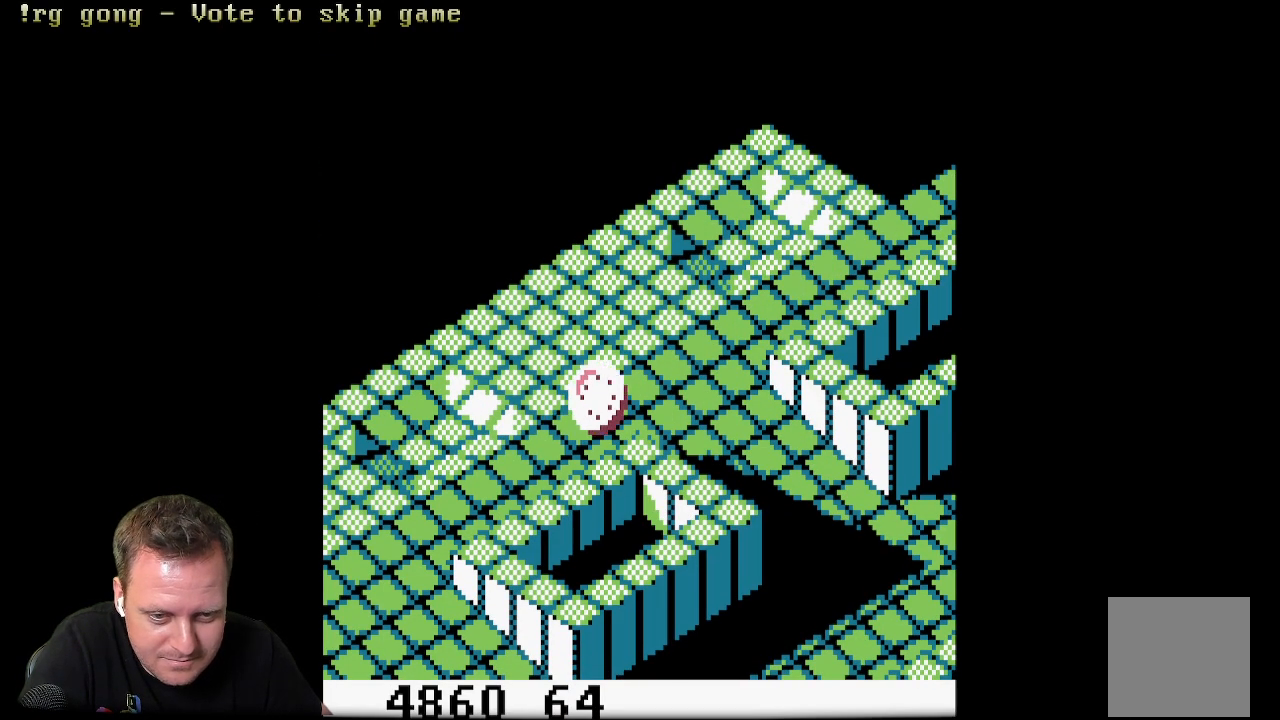
{"buttons": ["DPAD_RIGHT"], "left_stick": "center", "right_stick": "center", "events": []}
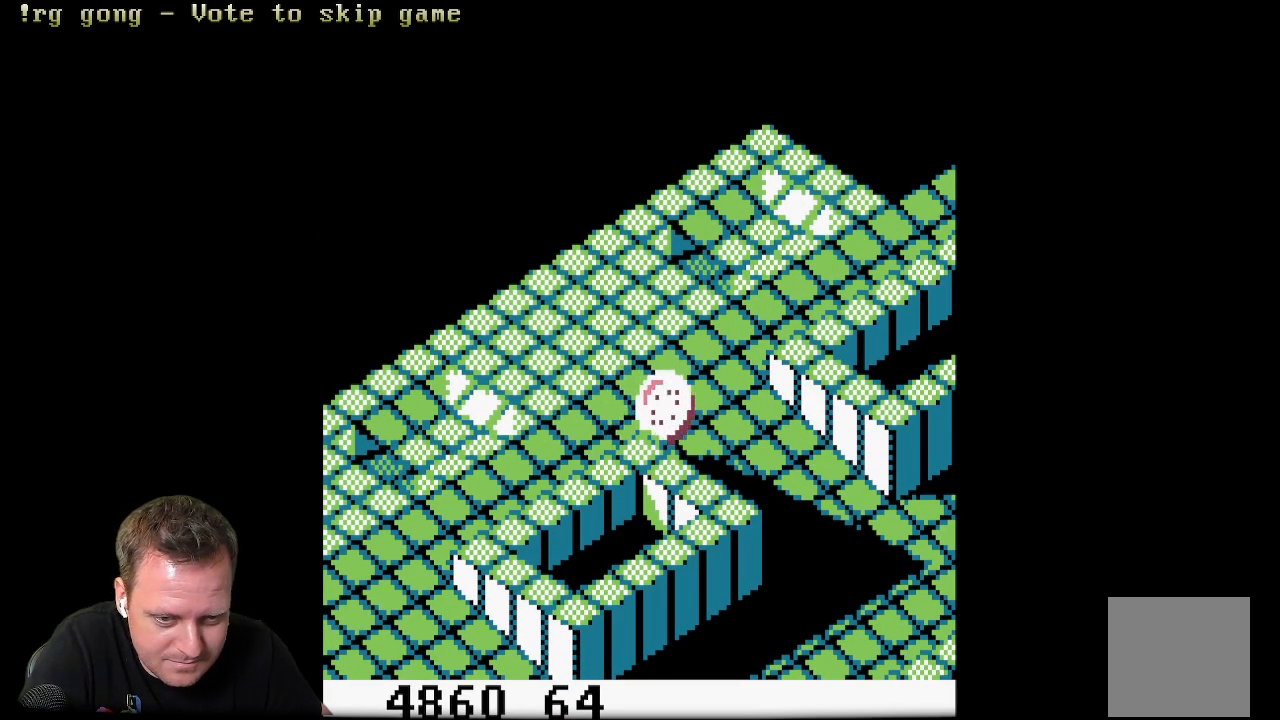
{"buttons": ["DPAD_DOWN", "DPAD_LEFT"], "left_stick": "center", "right_stick": "center", "events": [[133, "DPAD_DOWN", "down"], [200, "DPAD_RIGHT", "up"], [233, "DPAD_LEFT", "down"]]}
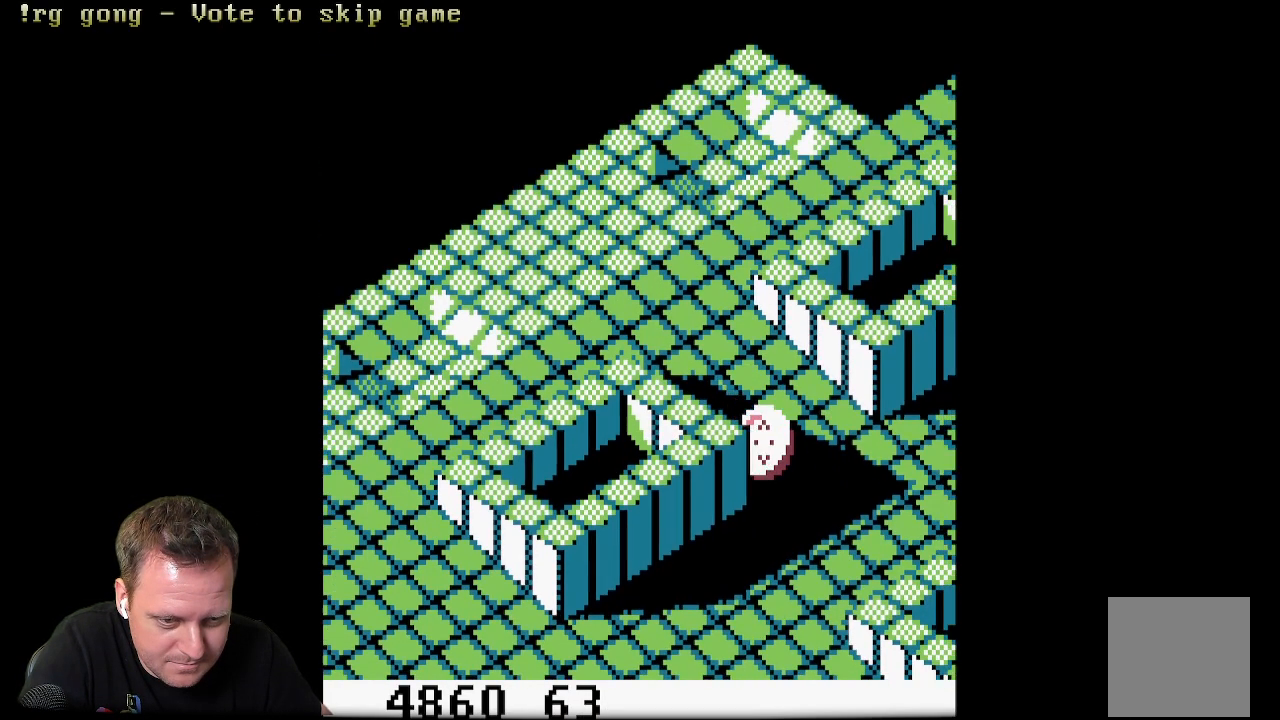
{"buttons": ["DPAD_DOWN", "DPAD_RIGHT"], "left_stick": "center", "right_stick": "center", "events": [[300, "DPAD_LEFT", "up"], [350, "DPAD_RIGHT", "down"]]}
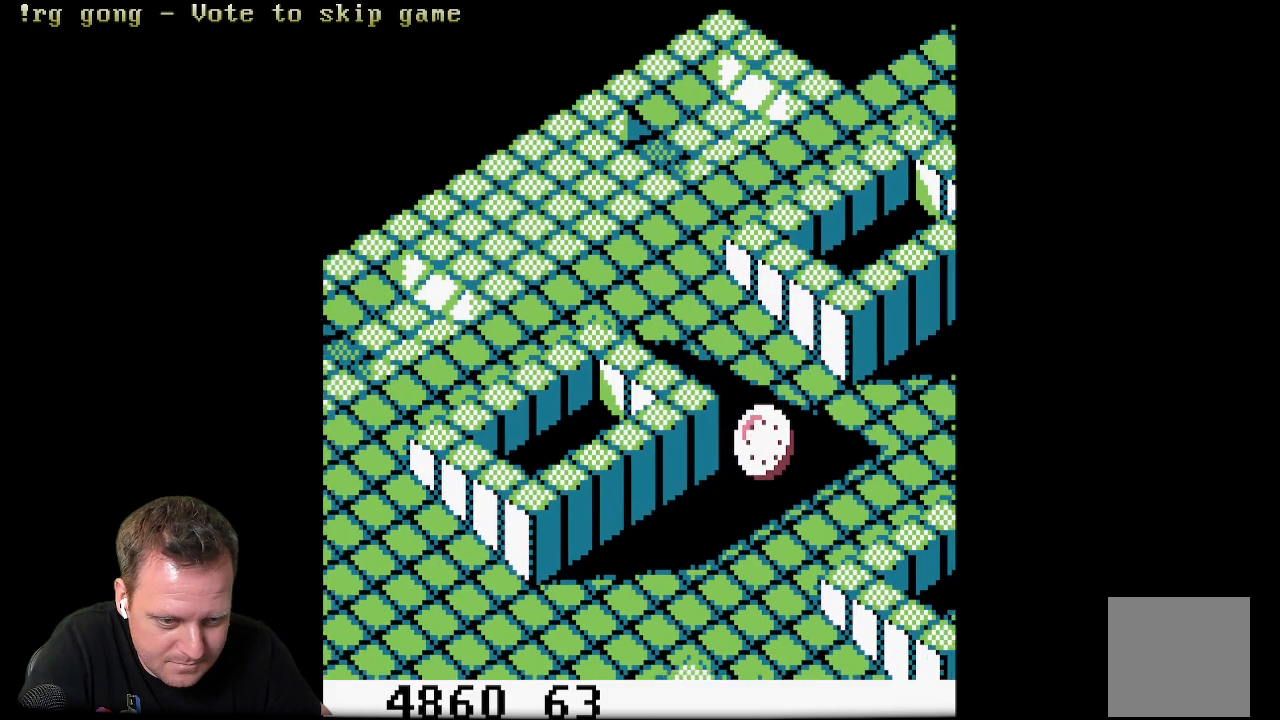
{"buttons": ["DPAD_DOWN", "DPAD_RIGHT"], "left_stick": "center", "right_stick": "center", "events": [[100, "DPAD_RIGHT", "up"], [367, "DPAD_LEFT", "down"], [450, "DPAD_LEFT", "up"], [467, "DPAD_RIGHT", "down"]]}
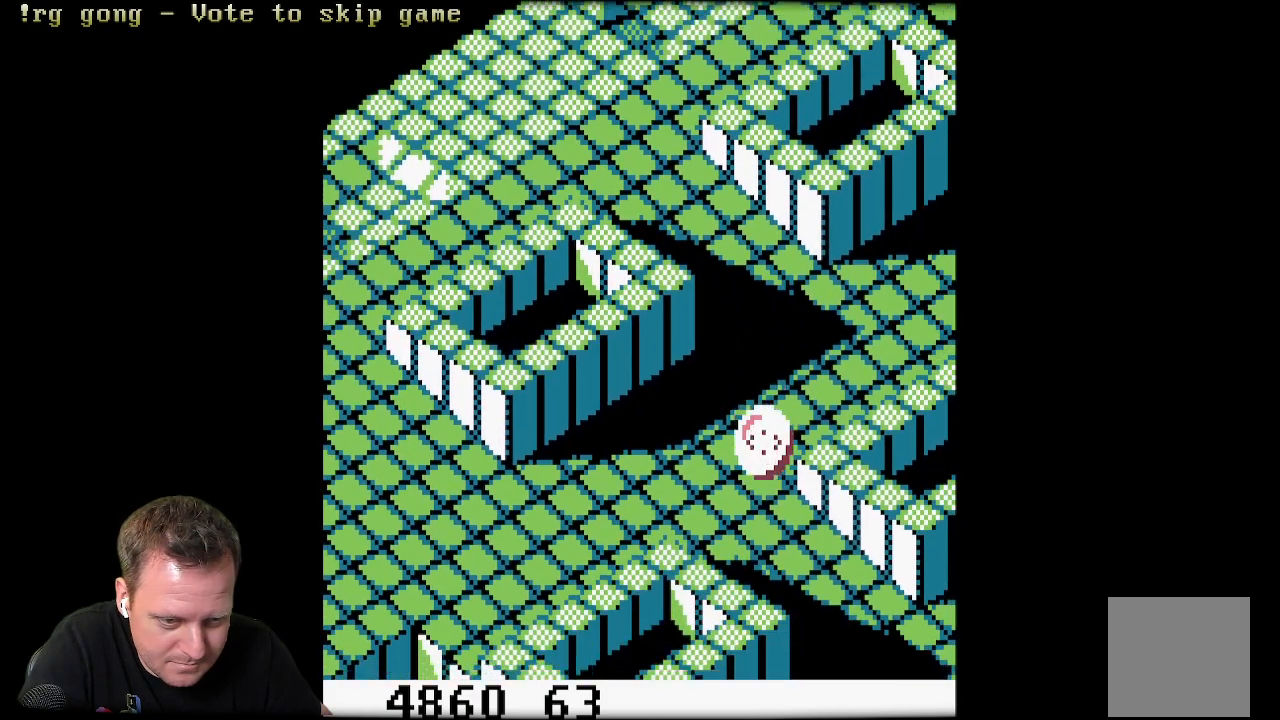
{"buttons": ["DPAD_DOWN", "DPAD_RIGHT"], "left_stick": "center", "right_stick": "center", "events": []}
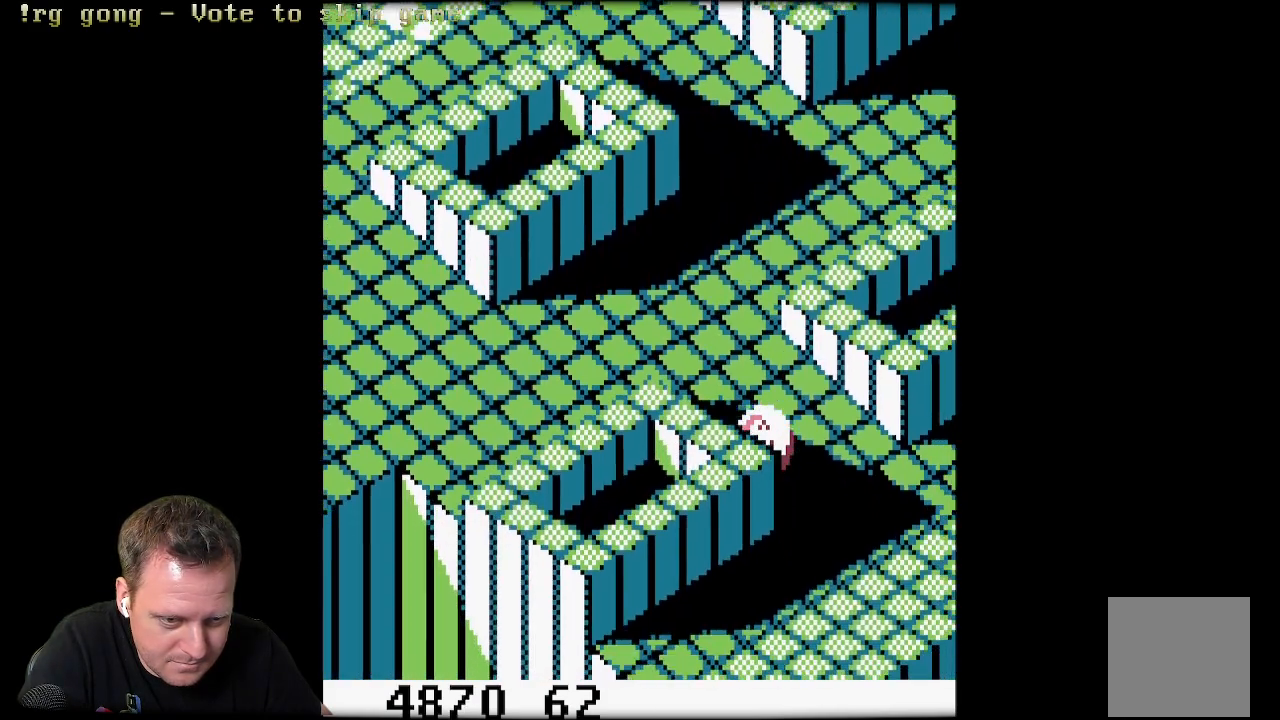
{"buttons": ["DPAD_DOWN", "DPAD_LEFT"], "left_stick": "center", "right_stick": "center", "events": [[33, "DPAD_DOWN", "up"], [150, "DPAD_DOWN", "down"], [233, "DPAD_LEFT", "down"], [233, "DPAD_RIGHT", "up"]]}
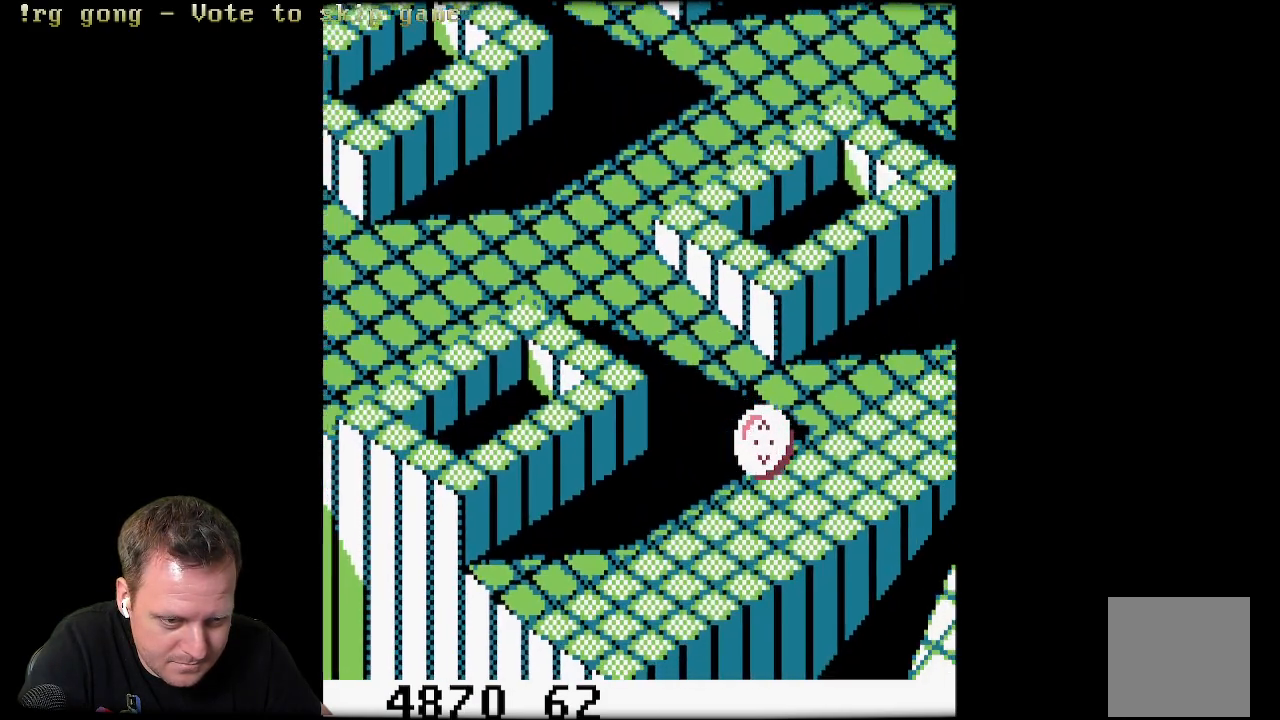
{"buttons": ["DPAD_UP", "DPAD_RIGHT"], "left_stick": "center", "right_stick": "center", "events": [[67, "DPAD_DOWN", "up"], [167, "DPAD_LEFT", "up"], [317, "DPAD_RIGHT", "down"], [383, "DPAD_UP", "down"]]}
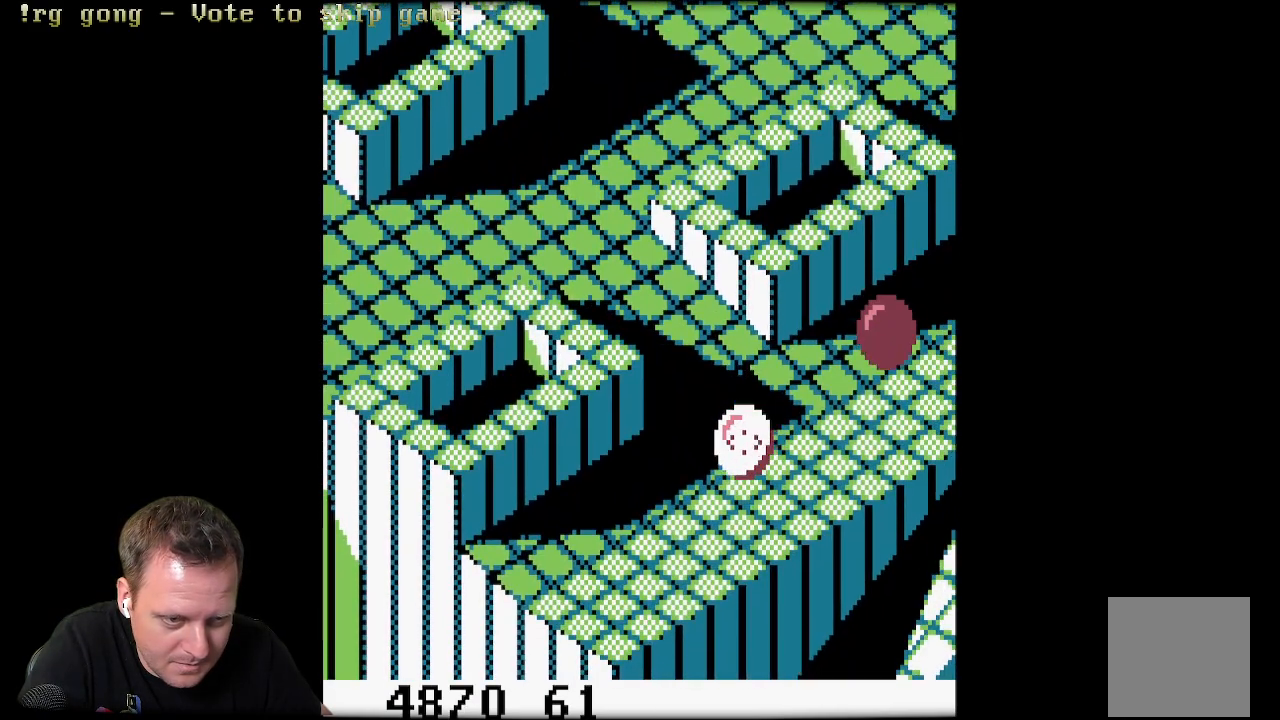
{"buttons": ["DPAD_RIGHT"], "left_stick": "center", "right_stick": "center", "events": [[33, "DPAD_RIGHT", "up"], [50, "DPAD_LEFT", "down"], [267, "DPAD_LEFT", "up"], [267, "DPAD_RIGHT", "down"], [317, "DPAD_UP", "up"]]}
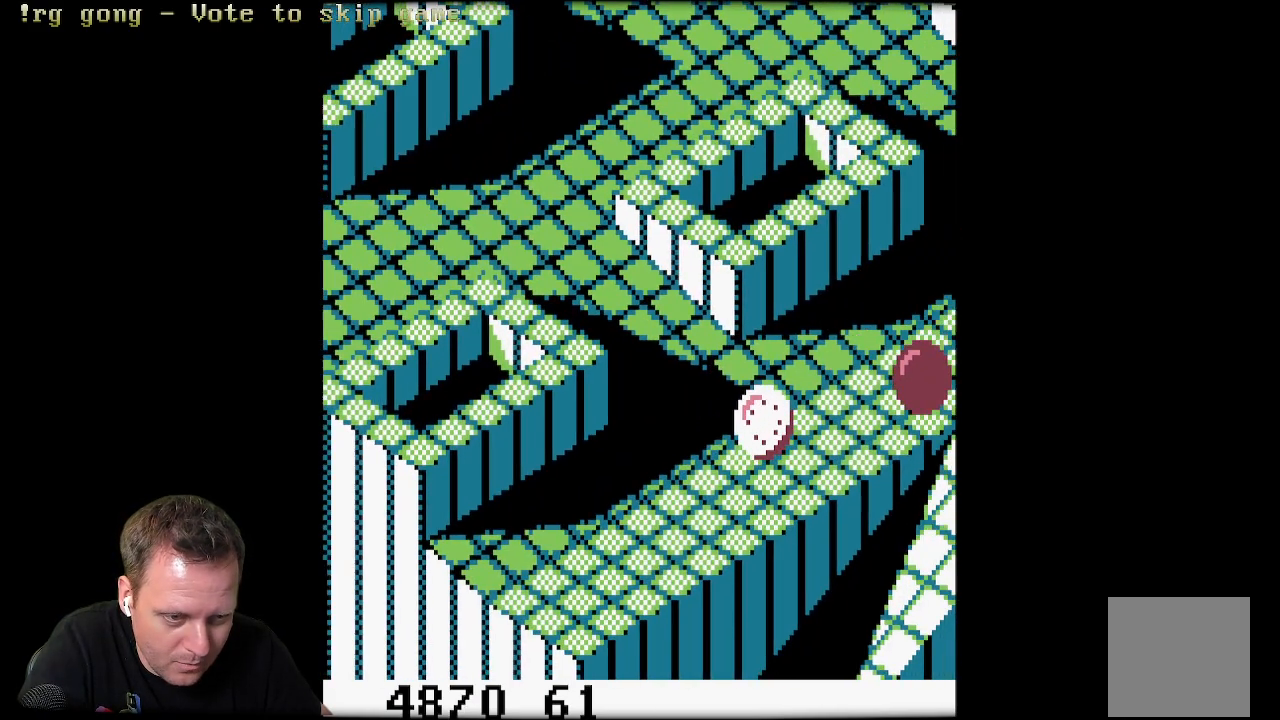
{"buttons": ["DPAD_UP", "DPAD_LEFT"], "left_stick": "center", "right_stick": "center", "events": [[417, "DPAD_UP", "down"], [467, "DPAD_LEFT", "down"], [467, "DPAD_RIGHT", "up"]]}
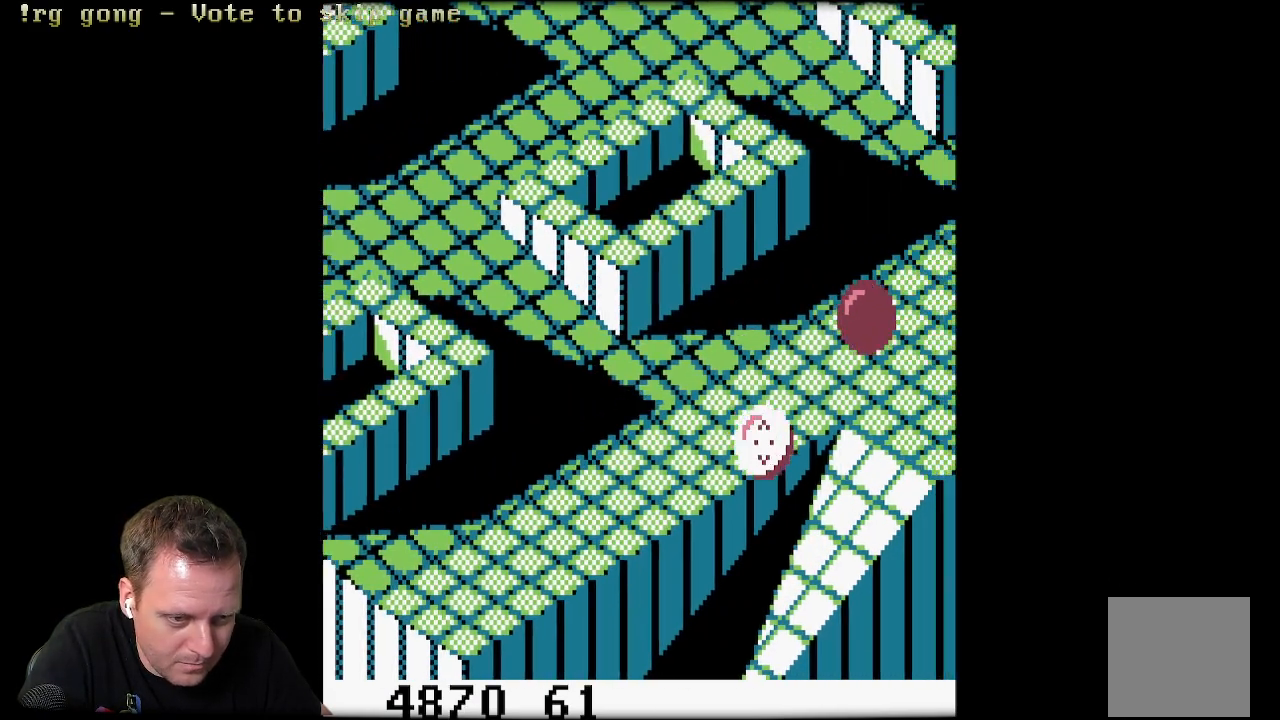
{"buttons": ["DPAD_UP", "DPAD_LEFT"], "left_stick": "center", "right_stick": "center", "events": []}
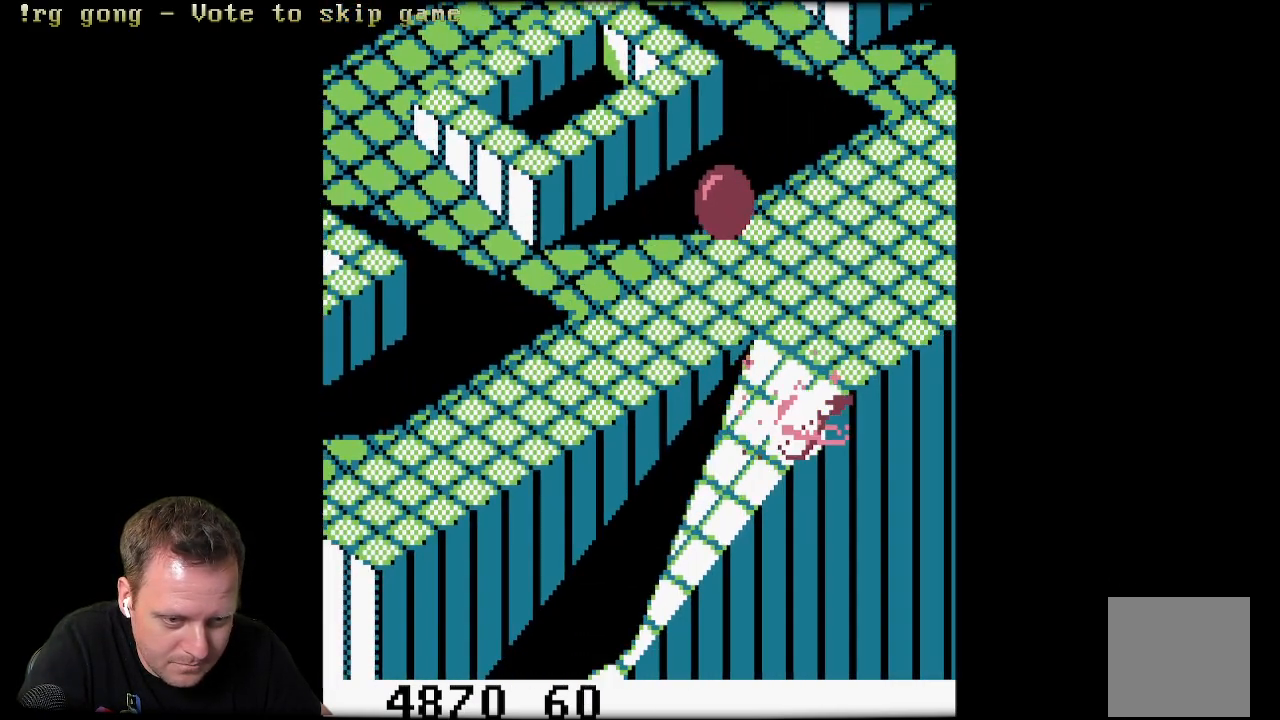
{"buttons": ["DPAD_UP", "DPAD_LEFT"], "left_stick": "center", "right_stick": "center", "events": []}
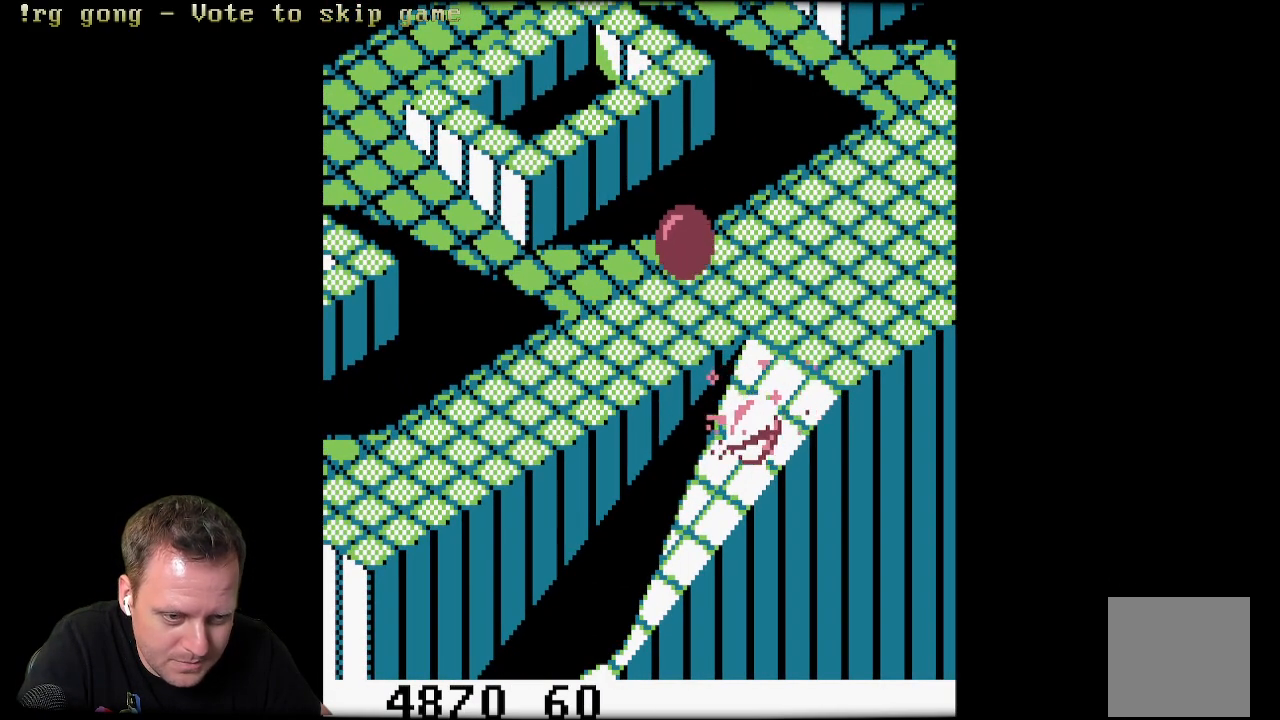
{"buttons": ["DPAD_LEFT"], "left_stick": "center", "right_stick": "center", "events": [[183, "DPAD_UP", "up"], [250, "DPAD_DOWN", "down"], [250, "DPAD_LEFT", "up"], [283, "DPAD_RIGHT", "down"], [350, "DPAD_RIGHT", "up"], [383, "DPAD_LEFT", "down"], [433, "DPAD_DOWN", "up"]]}
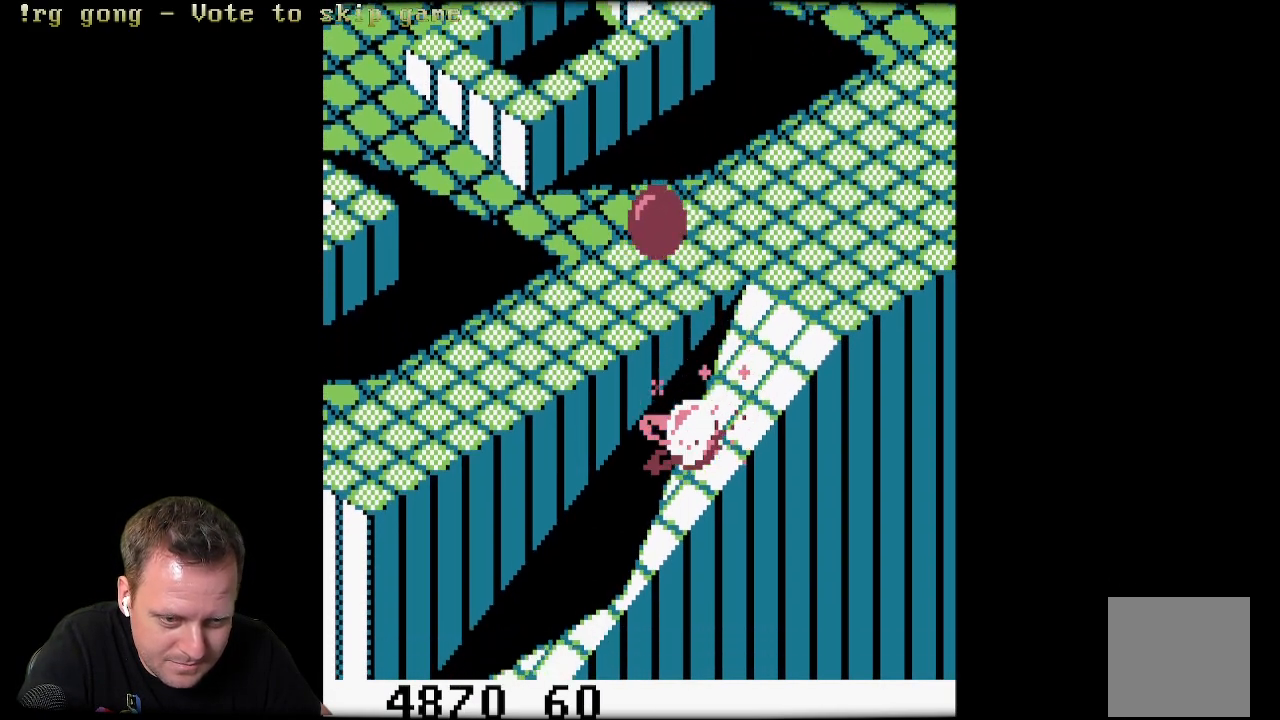
{"buttons": ["DPAD_UP"], "left_stick": "center", "right_stick": "center", "events": [[283, "DPAD_LEFT", "up"], [450, "DPAD_UP", "down"]]}